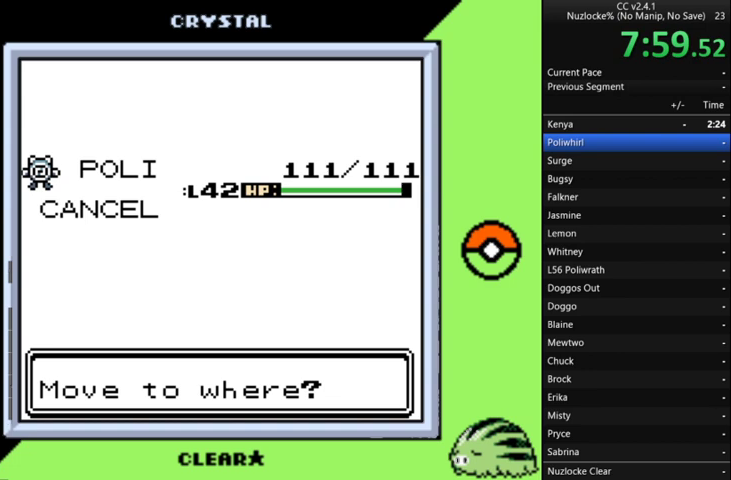
Gameplay with a controller (Nintendo layout); each line is a JSON object with the inputs held at the frame after it. "events" lists button and stick changes between this image and that frame as [ms after this image, input, new state], when the widget could be followed in between. Not read: L3 R3.
{"buttons": [], "events": [[267, "A", "down"], [367, "A", "up"]]}
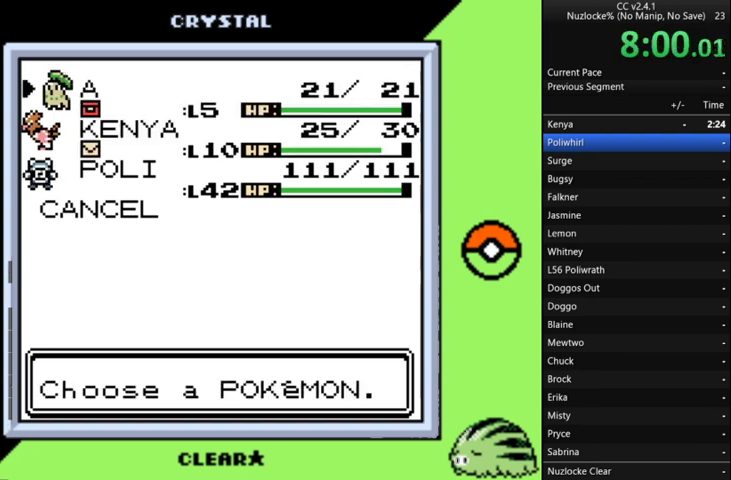
{"buttons": ["DPAD_DOWN"], "events": [[67, "A", "down"], [167, "A", "up"], [500, "DPAD_DOWN", "down"]]}
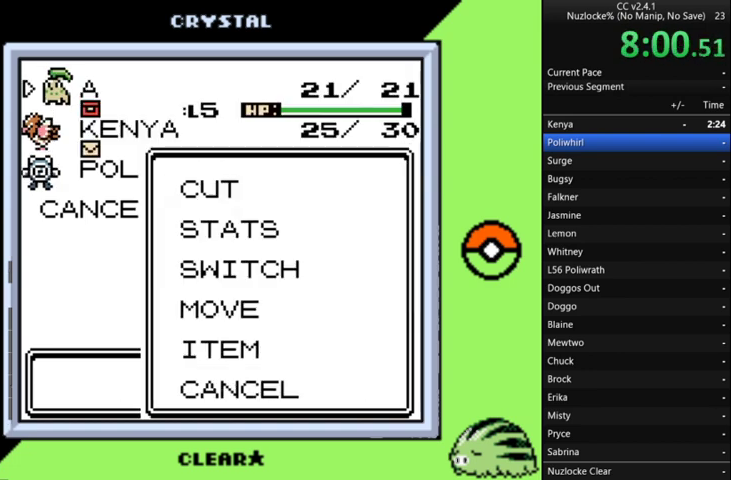
{"buttons": [], "events": [[67, "DPAD_DOWN", "up"], [233, "DPAD_DOWN", "down"], [300, "DPAD_DOWN", "up"], [400, "A", "down"], [500, "A", "up"]]}
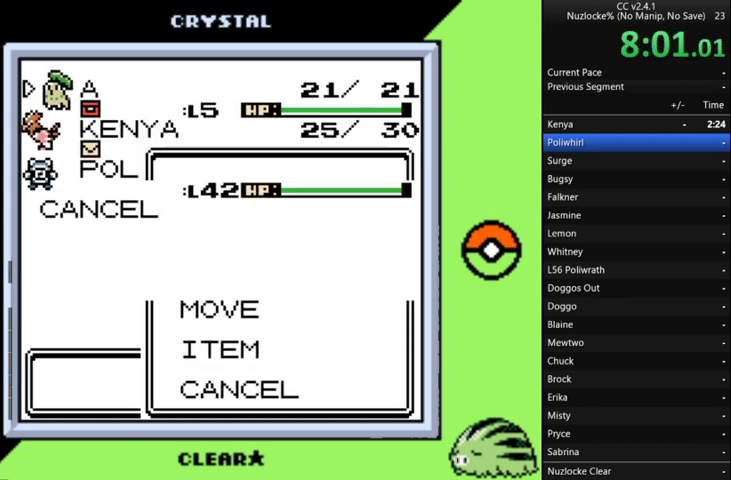
{"buttons": [], "events": [[100, "DPAD_DOWN", "down"], [200, "DPAD_DOWN", "up"], [300, "DPAD_DOWN", "down"], [400, "DPAD_DOWN", "up"]]}
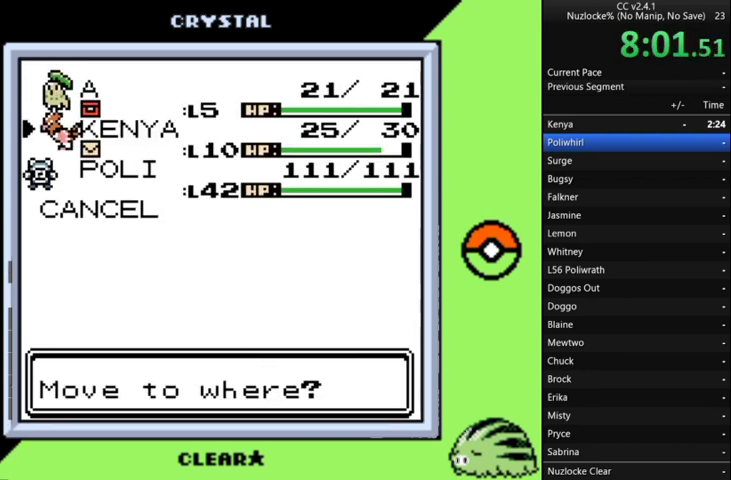
{"buttons": [], "events": [[167, "DPAD_DOWN", "down"], [267, "DPAD_DOWN", "up"], [333, "A", "down"], [400, "A", "up"]]}
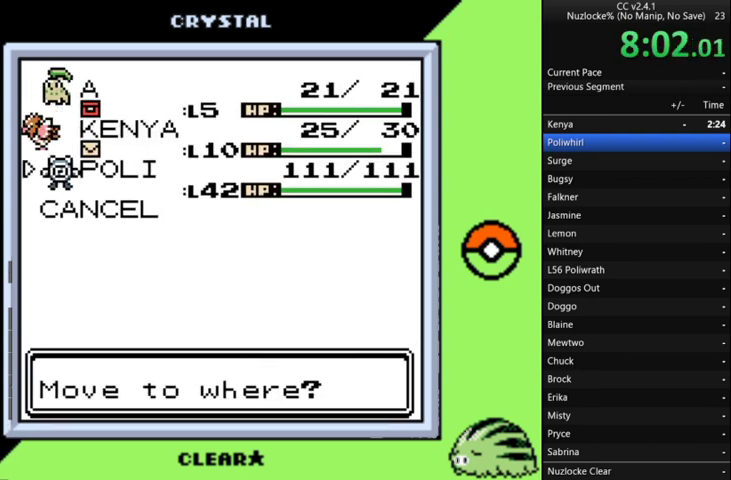
{"buttons": [], "events": []}
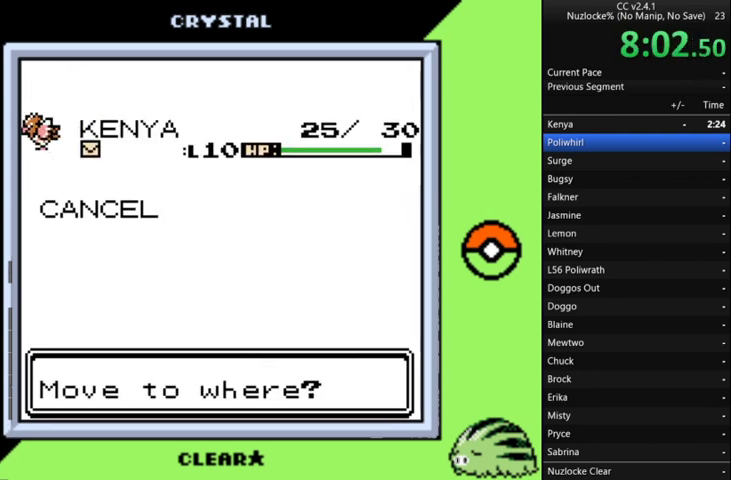
{"buttons": [], "events": [[300, "DPAD_UP", "down"], [433, "DPAD_UP", "up"]]}
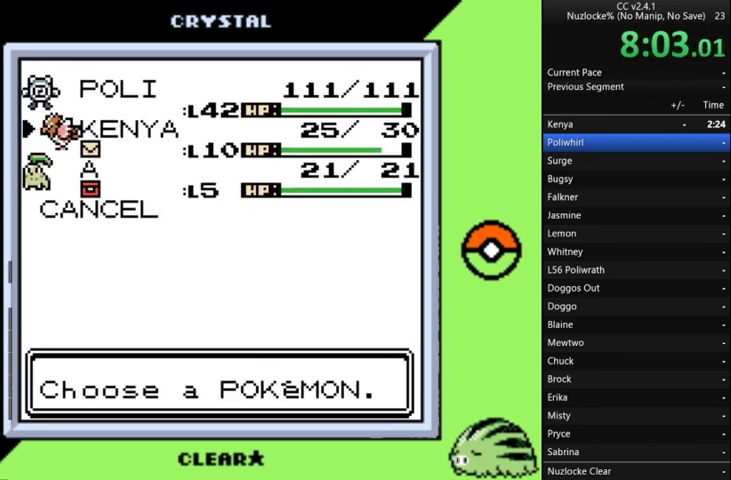
{"buttons": [], "events": [[33, "DPAD_UP", "down"], [167, "DPAD_UP", "up"]]}
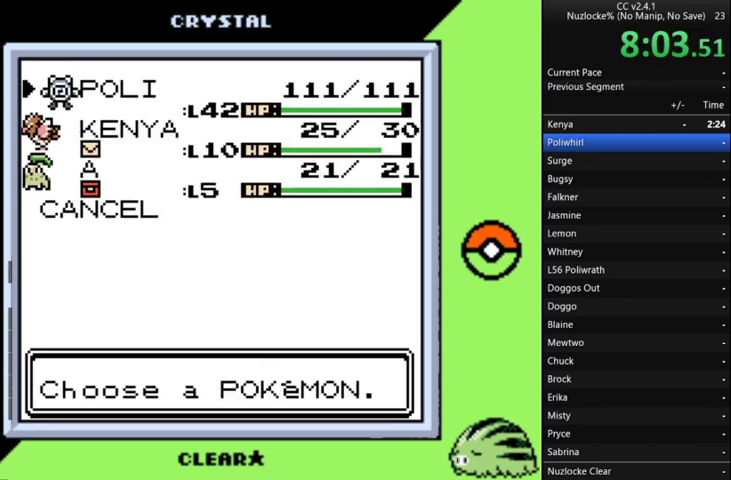
{"buttons": [], "events": [[100, "A", "down"], [200, "A", "up"]]}
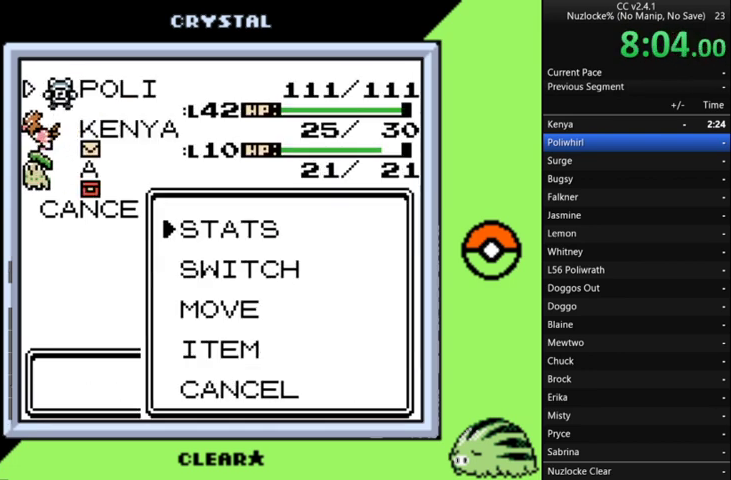
{"buttons": [], "events": [[333, "DPAD_DOWN", "down"], [500, "DPAD_DOWN", "up"]]}
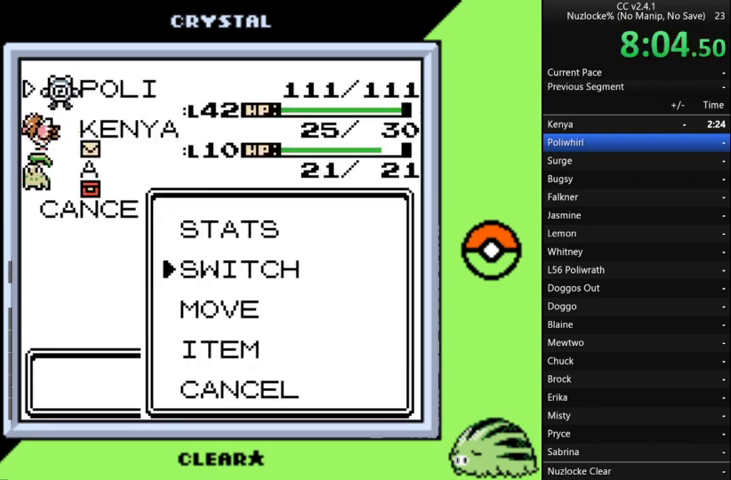
{"buttons": [], "events": [[67, "DPAD_DOWN", "down"], [167, "DPAD_DOWN", "up"], [233, "DPAD_DOWN", "down"], [367, "DPAD_DOWN", "up"]]}
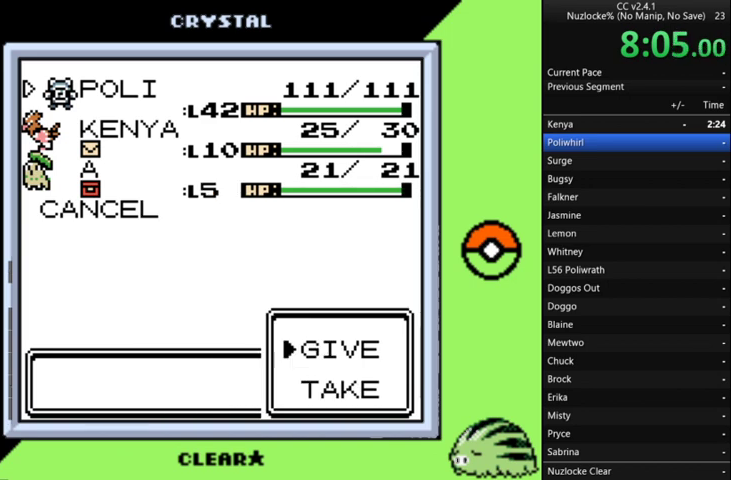
{"buttons": [], "events": []}
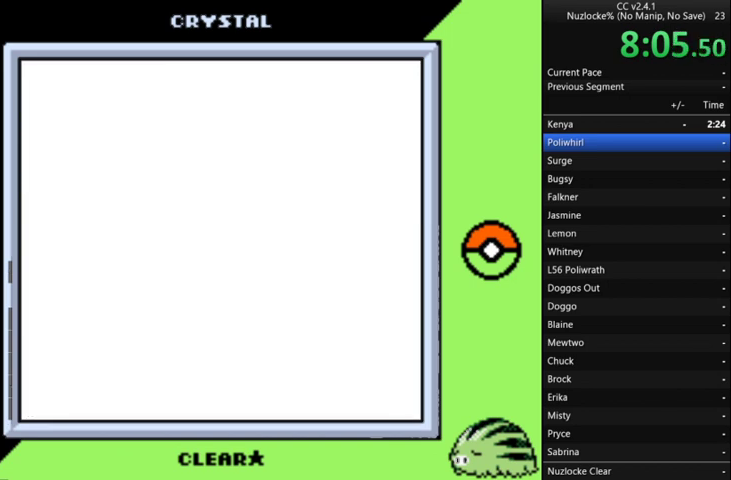
{"buttons": [], "events": []}
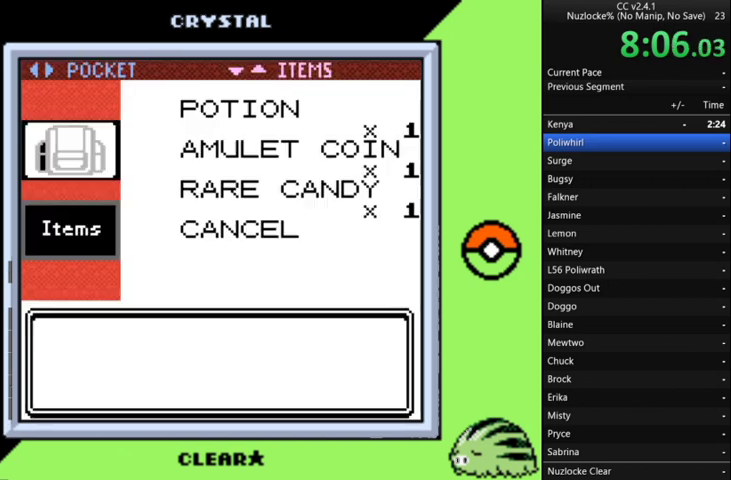
{"buttons": ["DPAD_DOWN"], "events": [[500, "DPAD_DOWN", "down"]]}
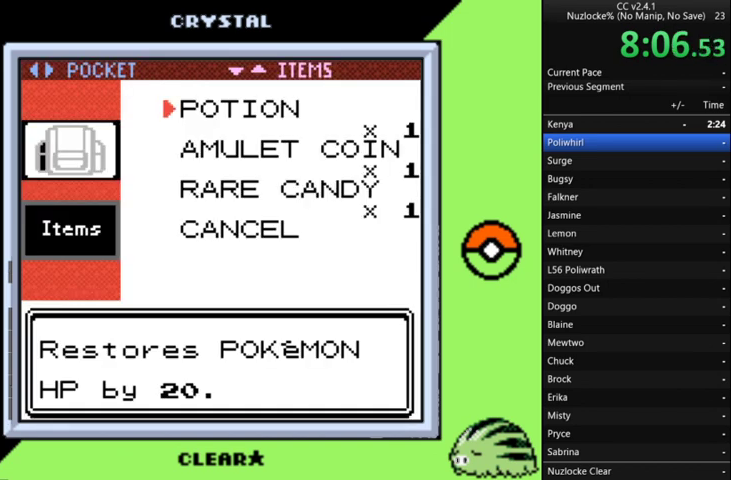
{"buttons": [], "events": [[167, "DPAD_DOWN", "up"], [233, "DPAD_DOWN", "down"], [333, "DPAD_DOWN", "up"]]}
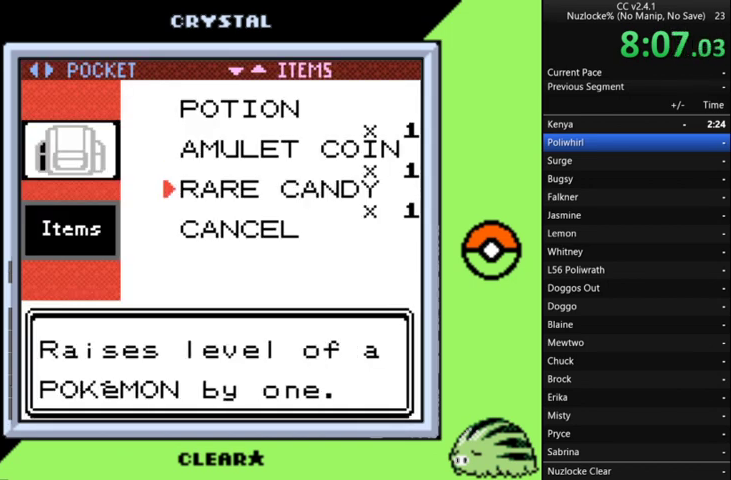
{"buttons": [], "events": [[33, "DPAD_UP", "down"], [167, "A", "down"], [167, "DPAD_UP", "up"], [267, "A", "up"]]}
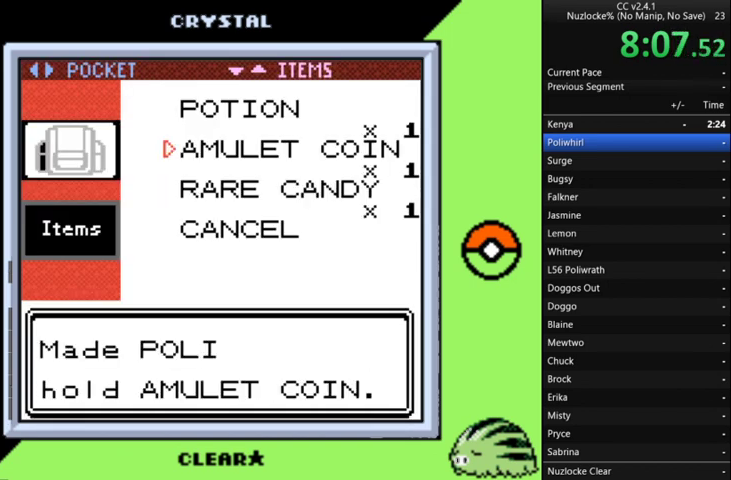
{"buttons": [], "events": [[33, "A", "down"], [133, "A", "up"]]}
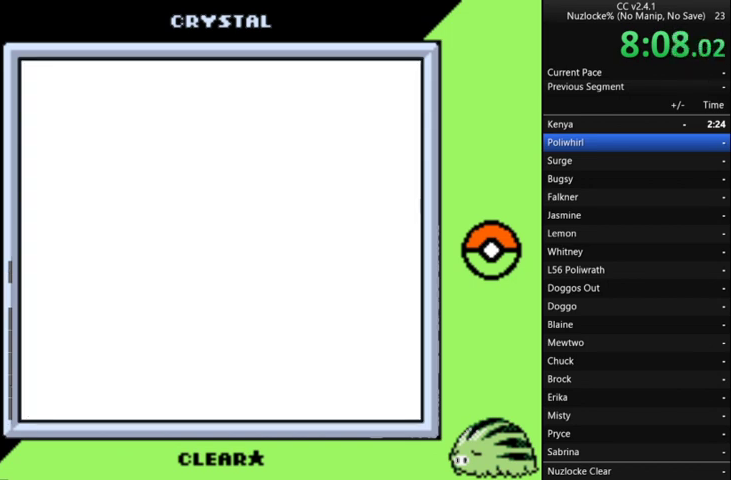
{"buttons": [], "events": []}
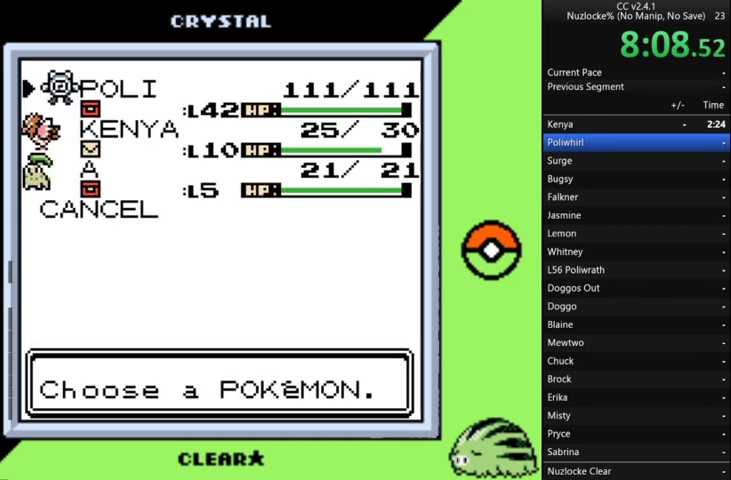
{"buttons": [], "events": [[67, "DPAD_DOWN", "down"], [200, "DPAD_DOWN", "up"], [300, "DPAD_DOWN", "down"], [400, "DPAD_DOWN", "up"]]}
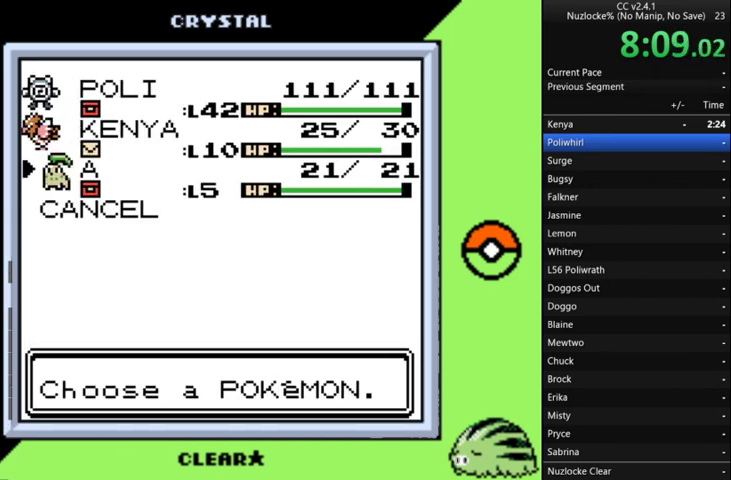
{"buttons": [], "events": [[33, "DPAD_UP", "down"], [133, "A", "down"], [133, "DPAD_UP", "up"], [233, "A", "up"]]}
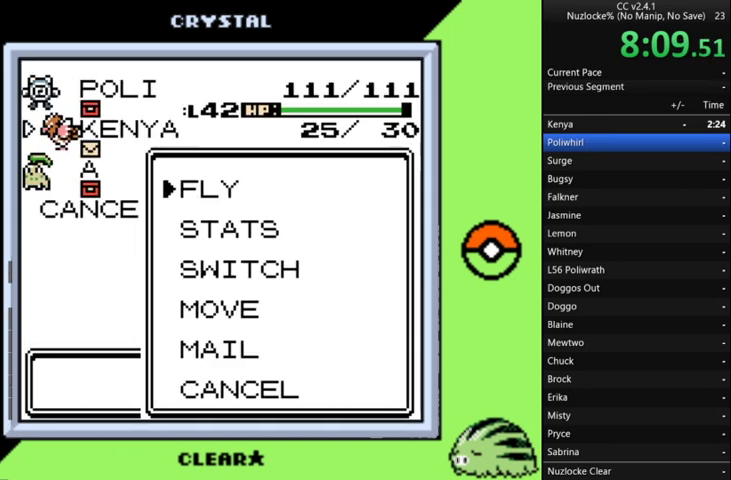
{"buttons": [], "events": [[233, "A", "down"], [333, "A", "up"]]}
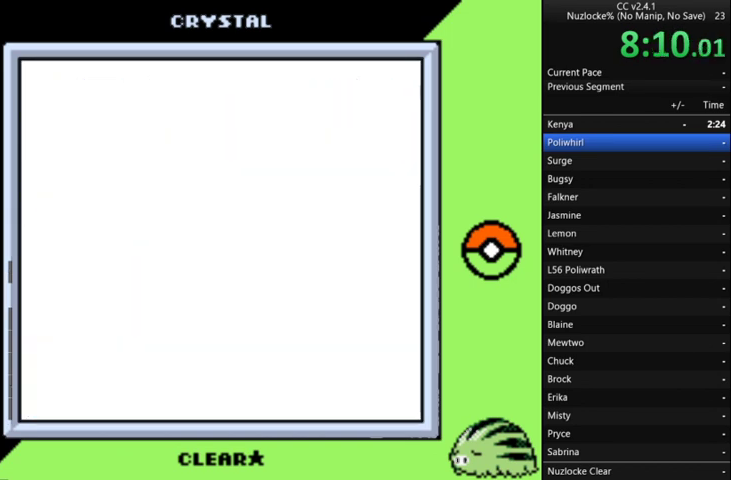
{"buttons": [], "events": []}
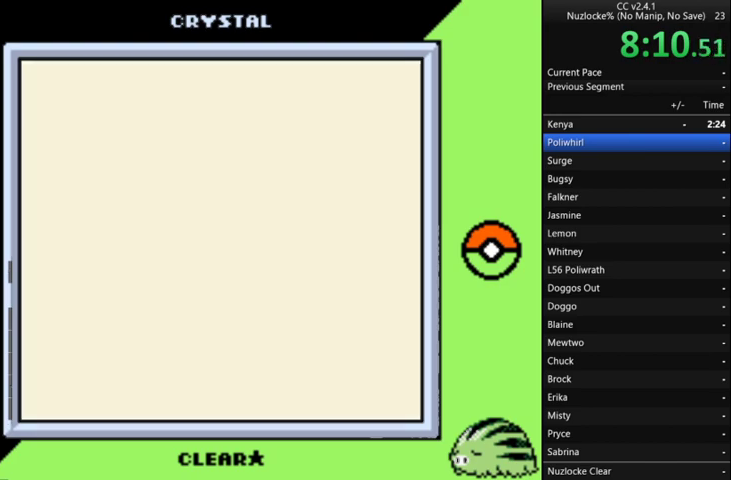
{"buttons": [], "events": []}
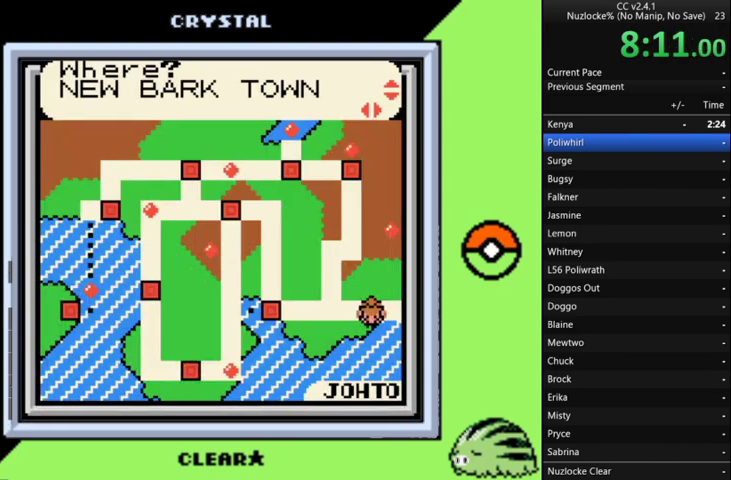
{"buttons": [], "events": [[200, "DPAD_RIGHT", "down"], [333, "DPAD_RIGHT", "up"]]}
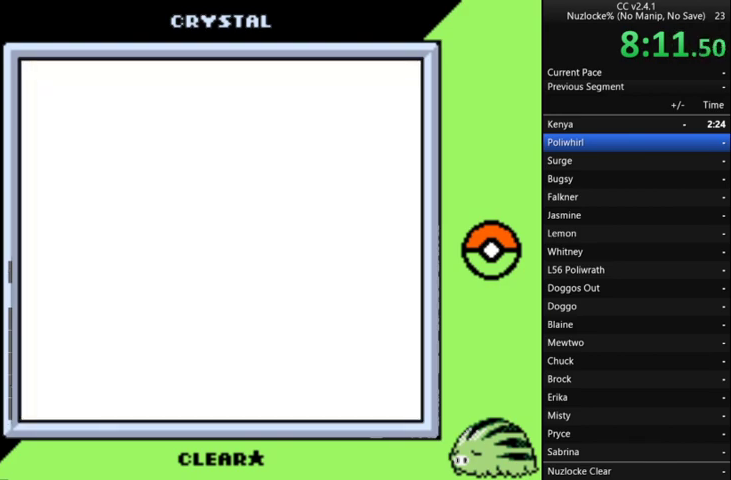
{"buttons": ["DPAD_DOWN"], "events": [[400, "DPAD_DOWN", "down"]]}
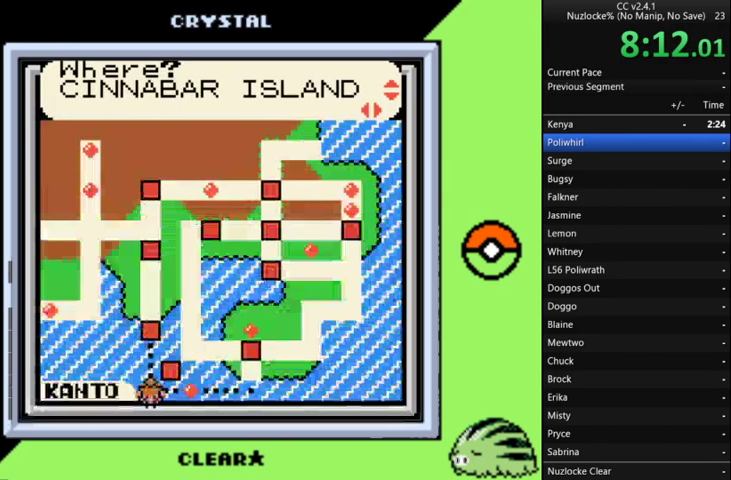
{"buttons": [], "events": [[33, "DPAD_DOWN", "up"], [133, "DPAD_DOWN", "down"], [233, "DPAD_DOWN", "up"]]}
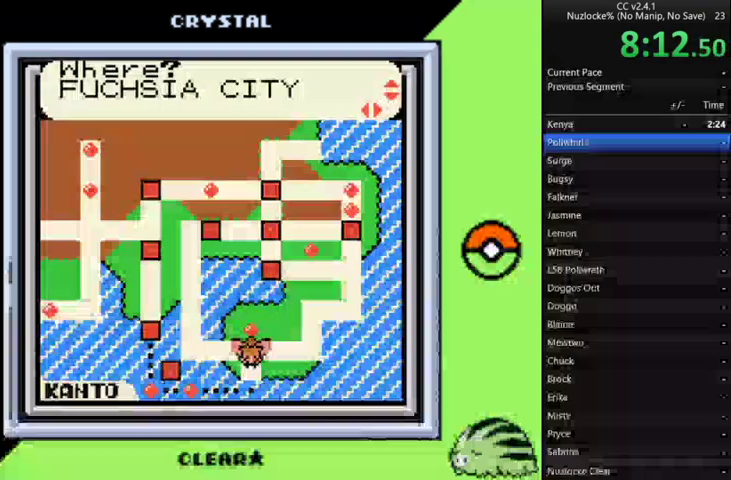
{"buttons": [], "events": [[133, "A", "down"], [200, "A", "up"]]}
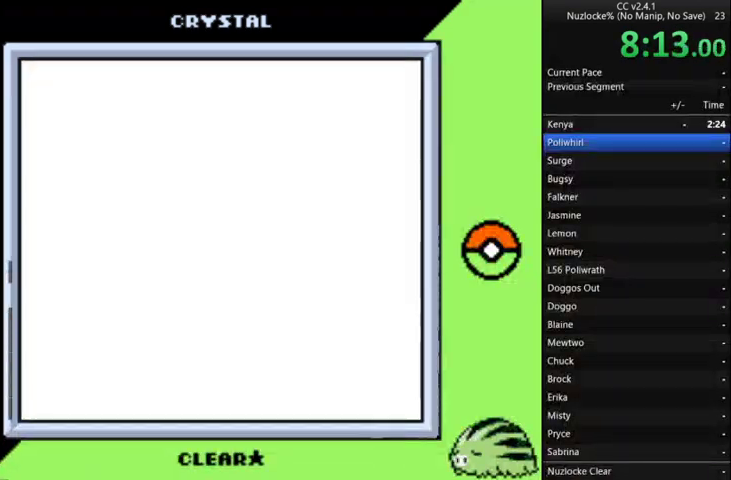
{"buttons": [], "events": []}
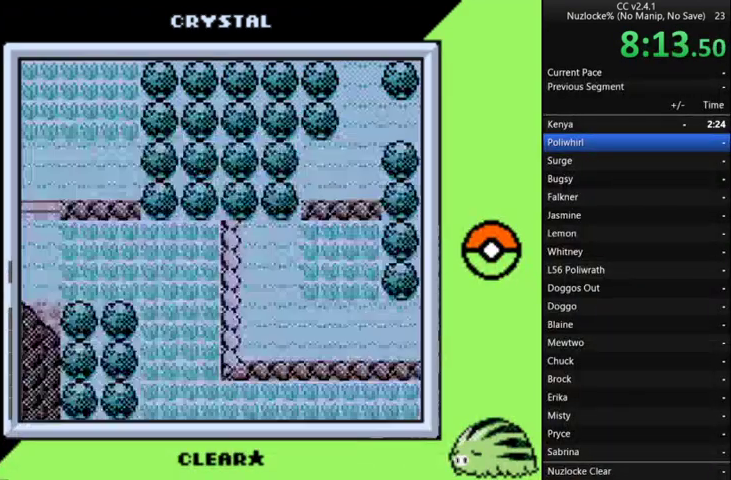
{"buttons": [], "events": []}